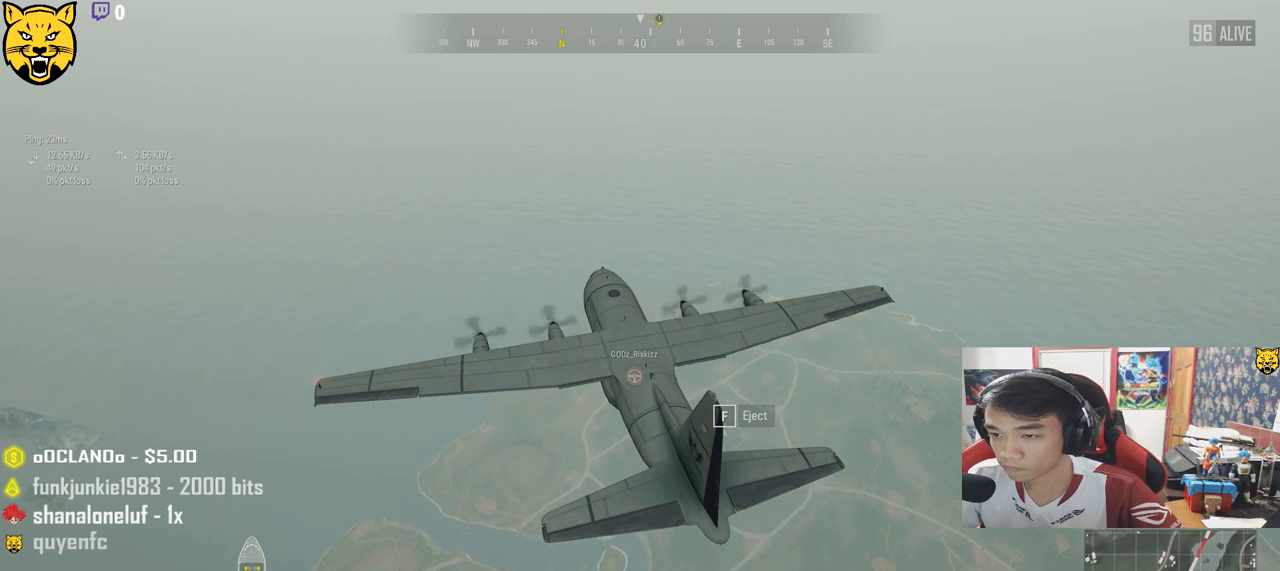
Gameplay with keyboard and mouse; each line is a JSON object with the keys and mouse buttons held at the frame after it. "events" lists presses ("down") and releases ("up") of "a", "c", "ctrl", "d", "e", "f", "q", "r", "s", "shift", "space", "tab", "v", "w", "x", "z", "mouse_left", "mouse_wheel", "mouse_right", "mouse_mb4" and "mouse_mb5" between this image and that frame as [ms after this image, input, new state], when the widget could be followed in between. "mouse_left", "mouse_wheel", "mouse_right", "mouse_mb4", "mouse_mb5" = the "left", "wheel", "right", "mb4", "mb5" buttons of the "mouse" list. No other keys are recorded. "wheel" means that the mouse wheel is clicked or scrolled. Mouse movement is not recorded.
{"keys": [], "mouse": [], "events": [[333, "mouse_left", "down"], [400, "mouse_left", "up"]]}
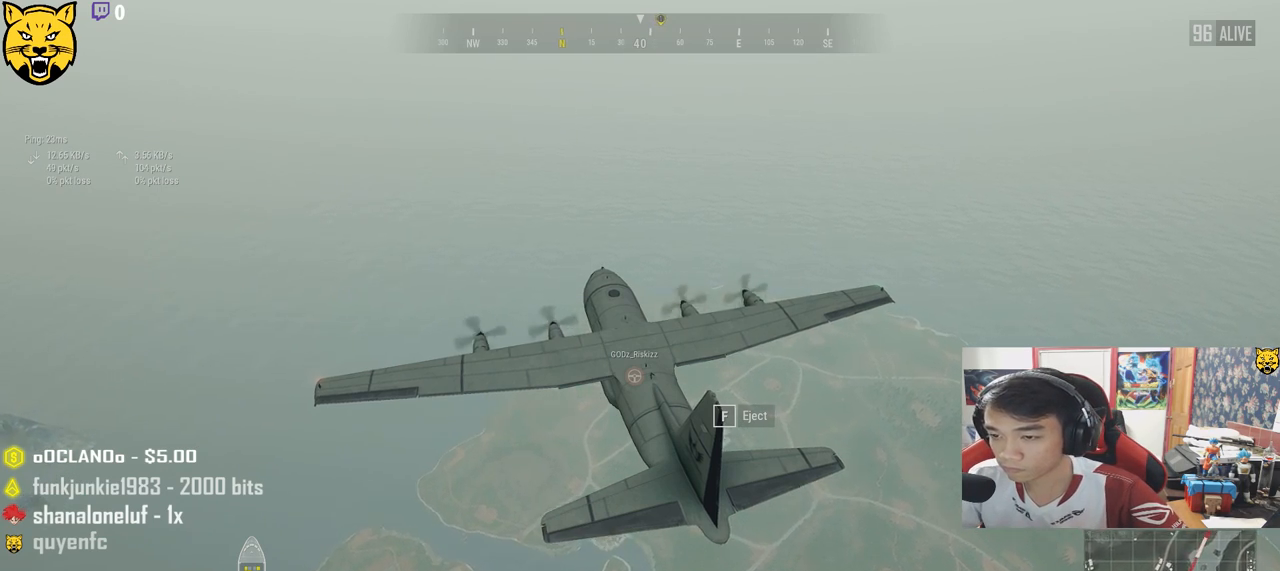
{"keys": [], "mouse": [], "events": []}
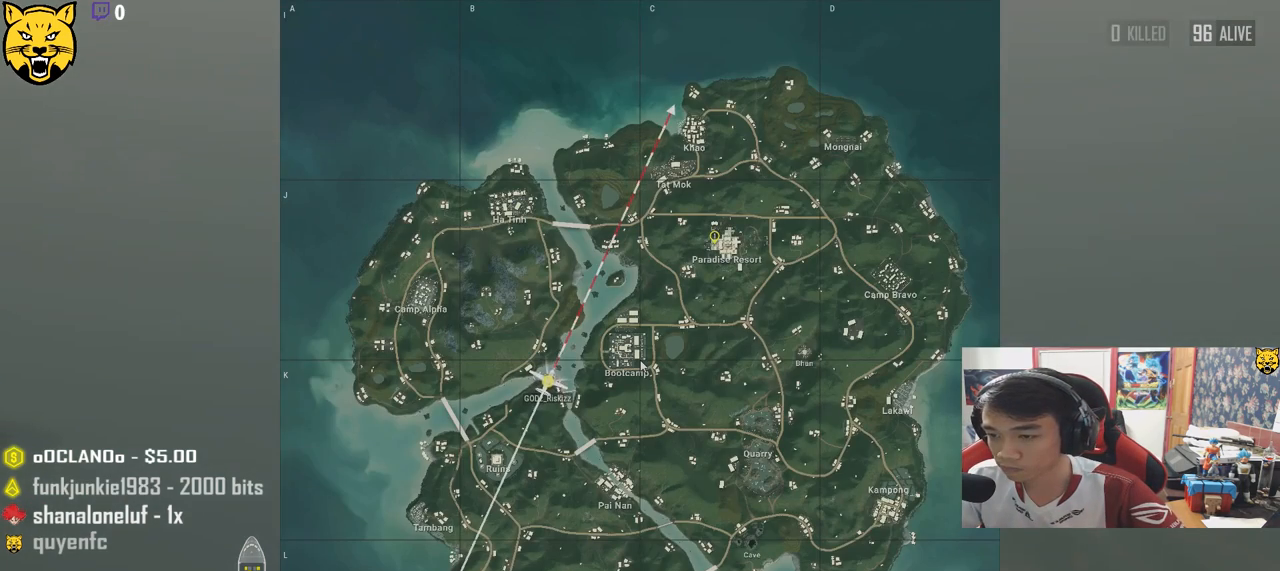
{"keys": [], "mouse": [], "events": []}
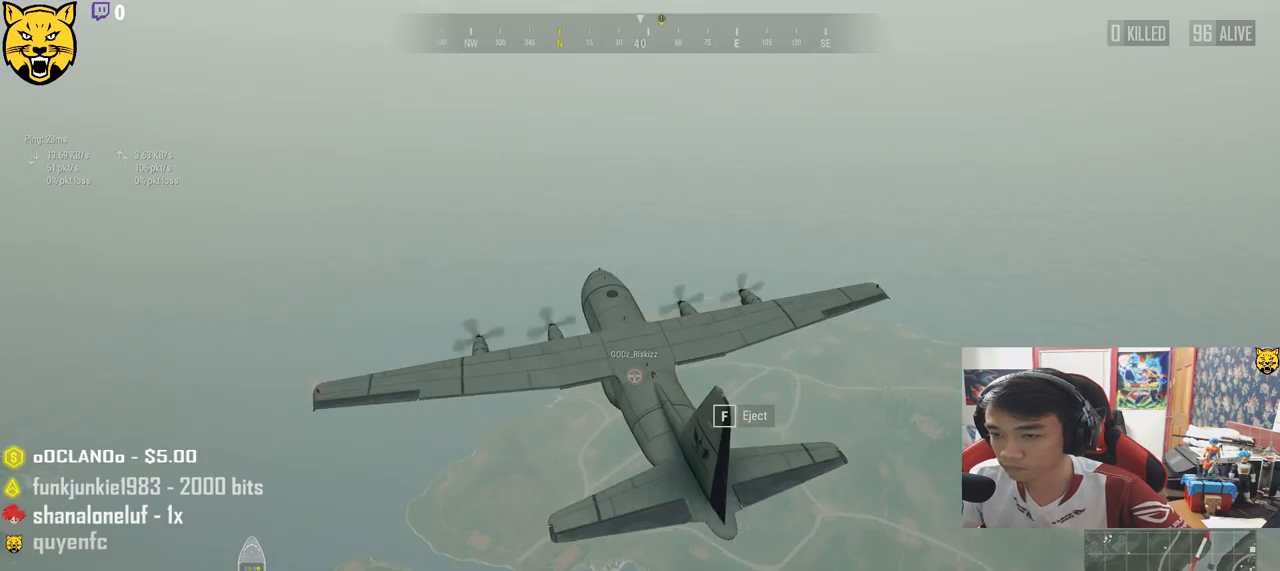
{"keys": [], "mouse": [], "events": []}
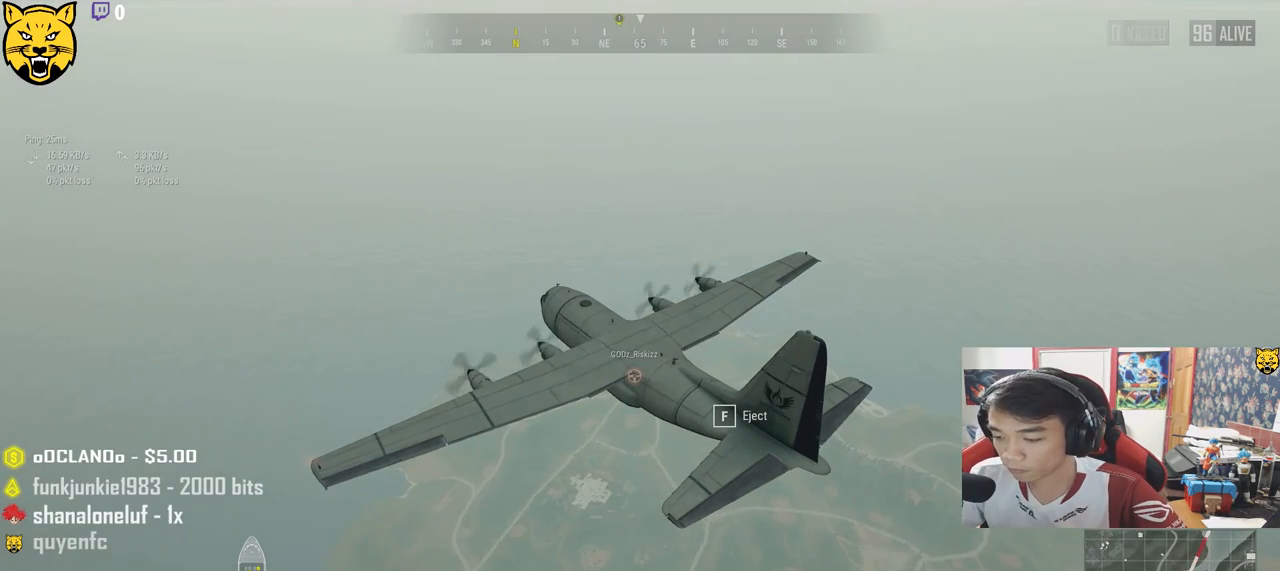
{"keys": ["w"], "mouse": [], "events": [[483, "w", "down"]]}
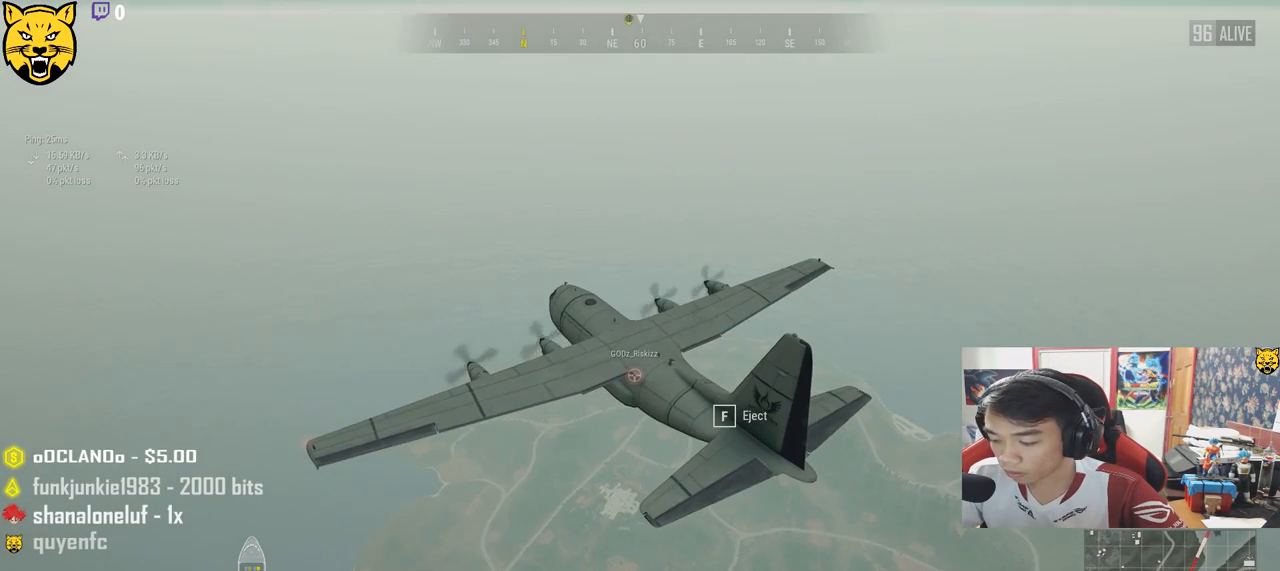
{"keys": ["w"], "mouse": [], "events": []}
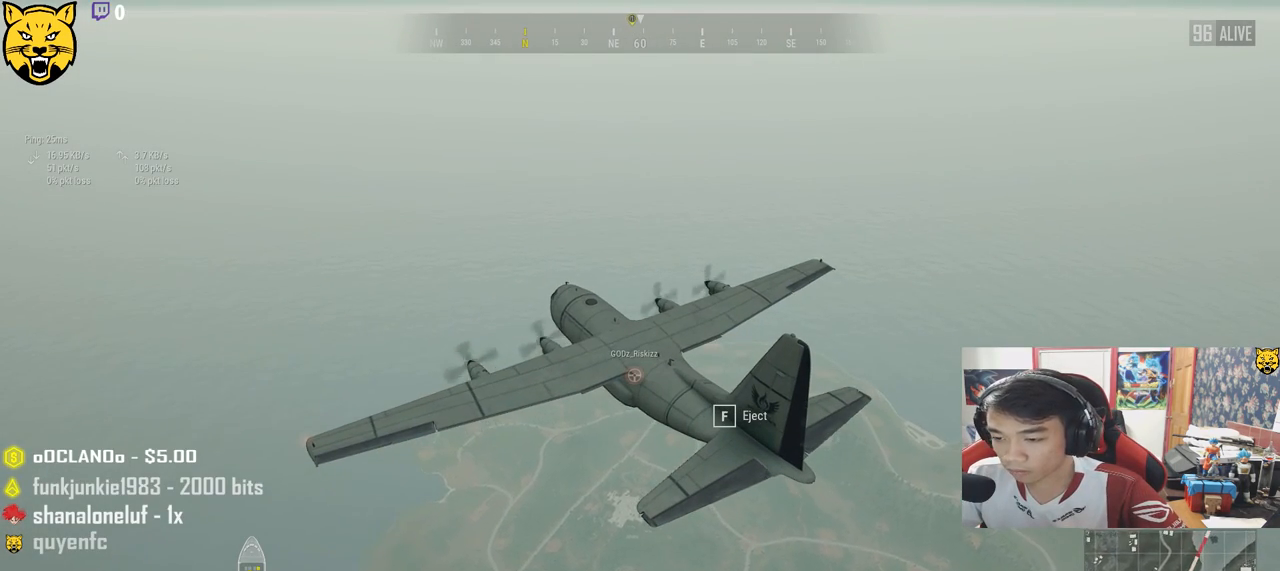
{"keys": ["w"], "mouse": [], "events": [[100, "f", "down"], [233, "f", "up"]]}
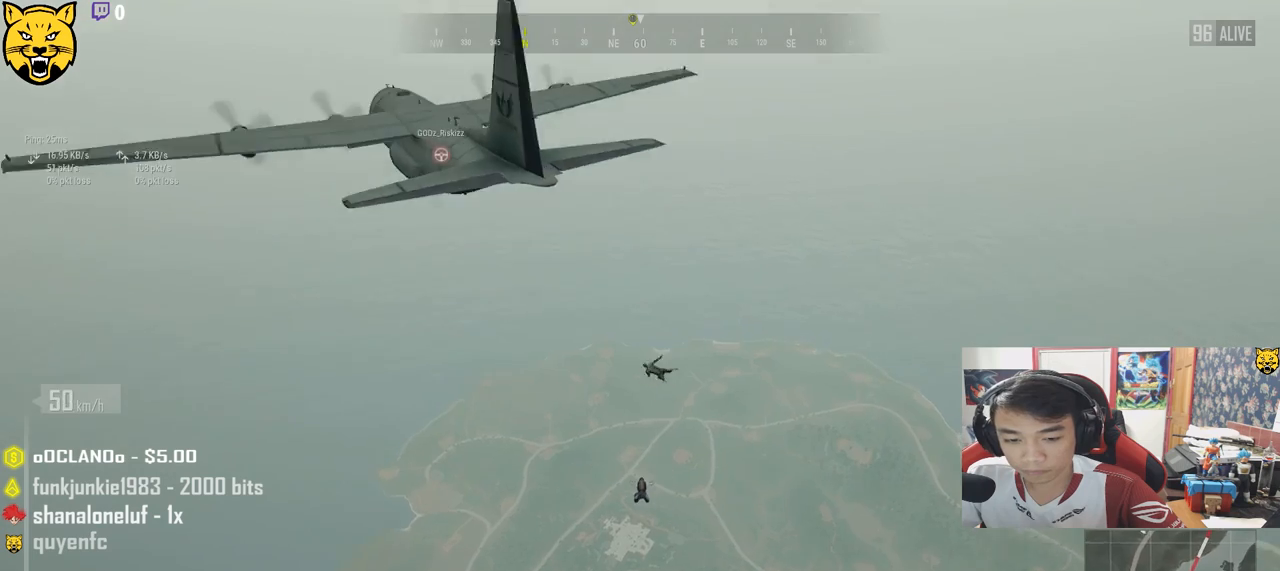
{"keys": ["w"], "mouse": [], "events": []}
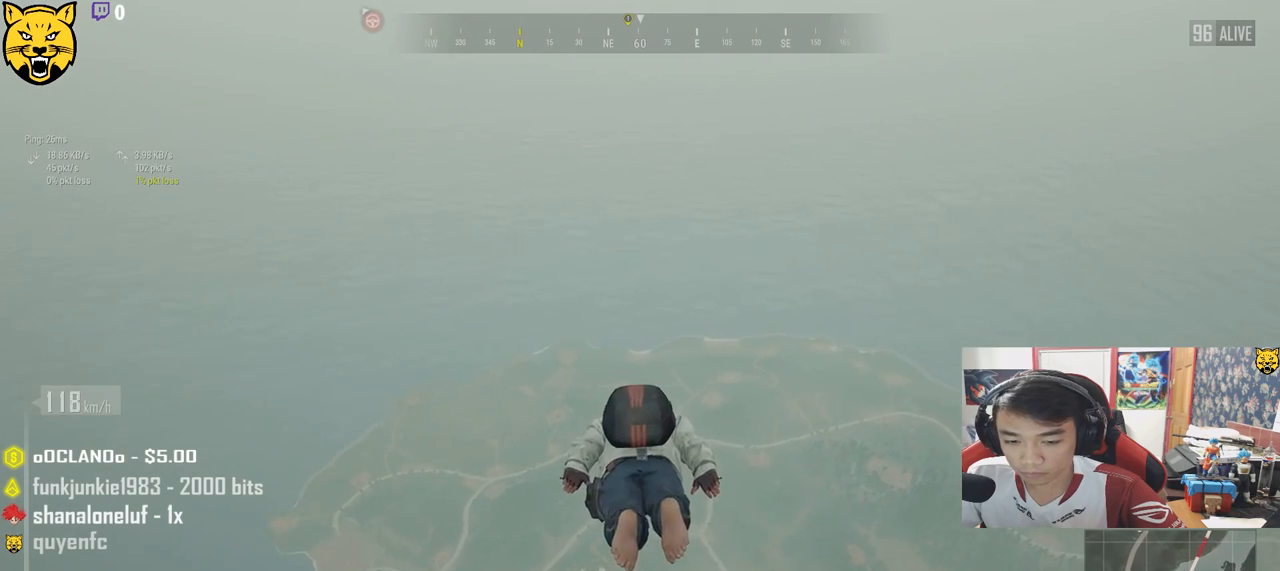
{"keys": ["w"], "mouse": [], "events": []}
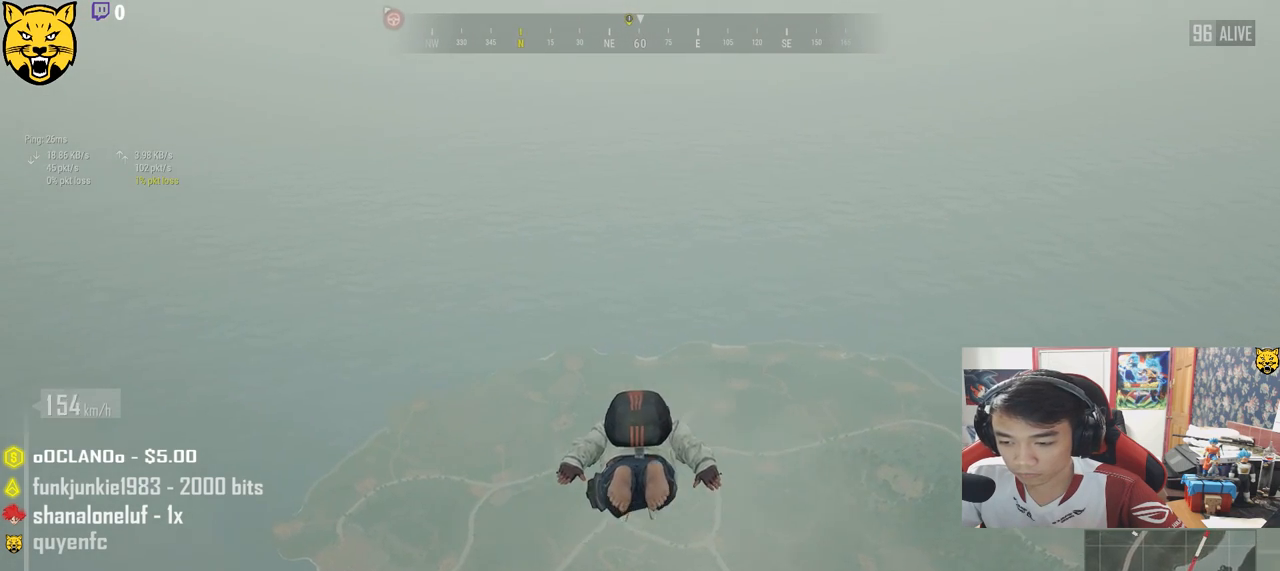
{"keys": ["w"], "mouse": [], "events": []}
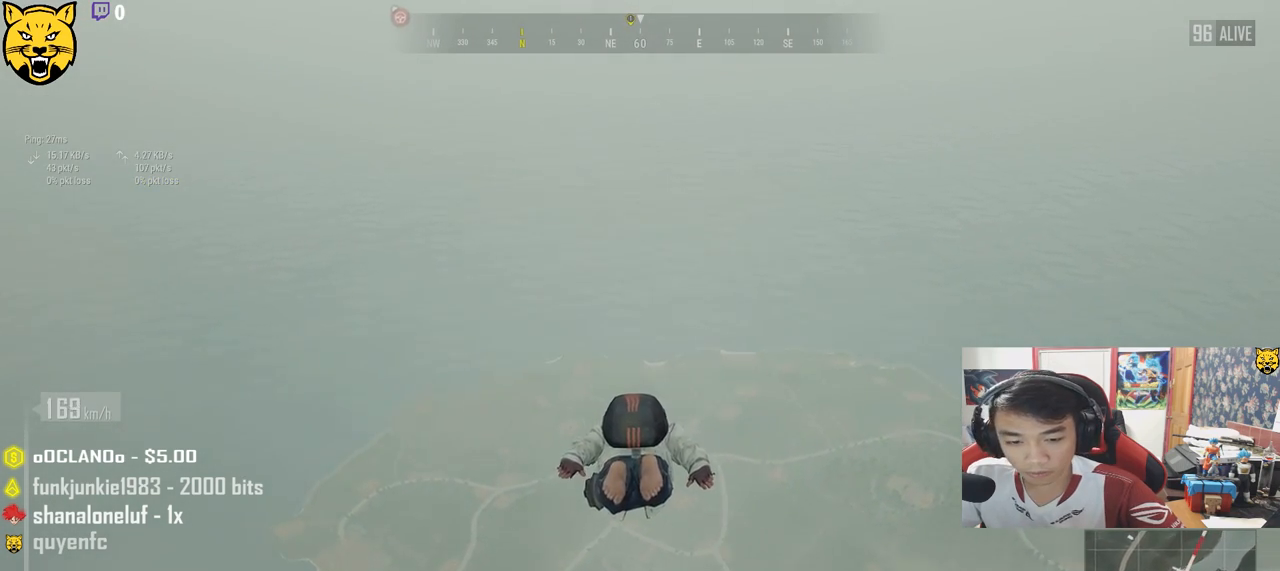
{"keys": ["w"], "mouse": [], "events": []}
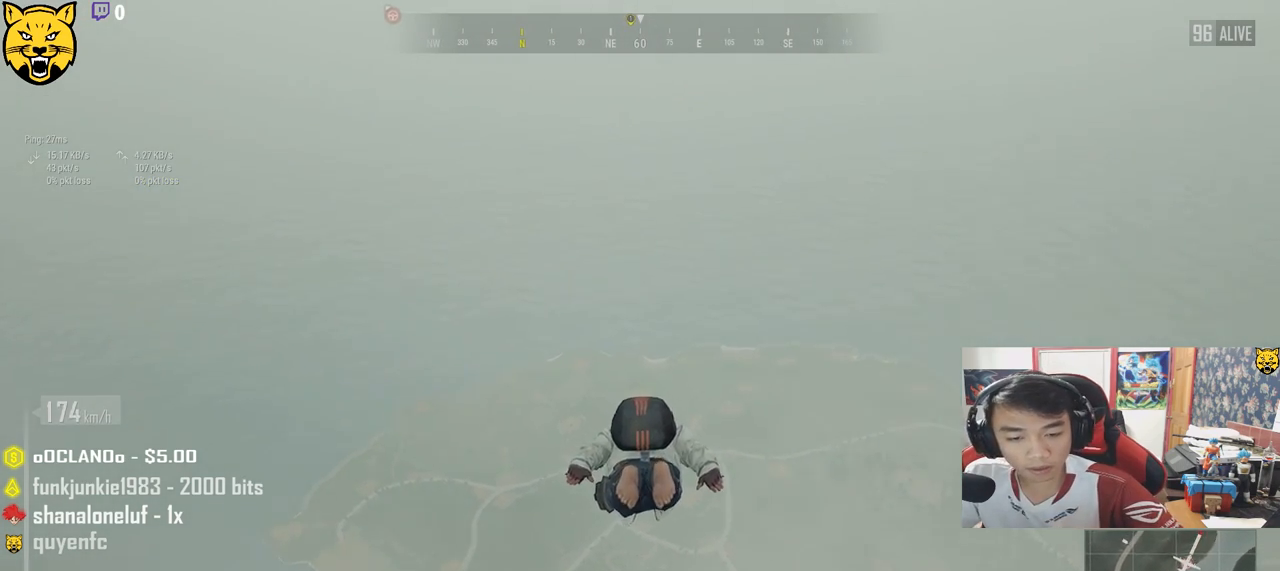
{"keys": ["w"], "mouse": [], "events": []}
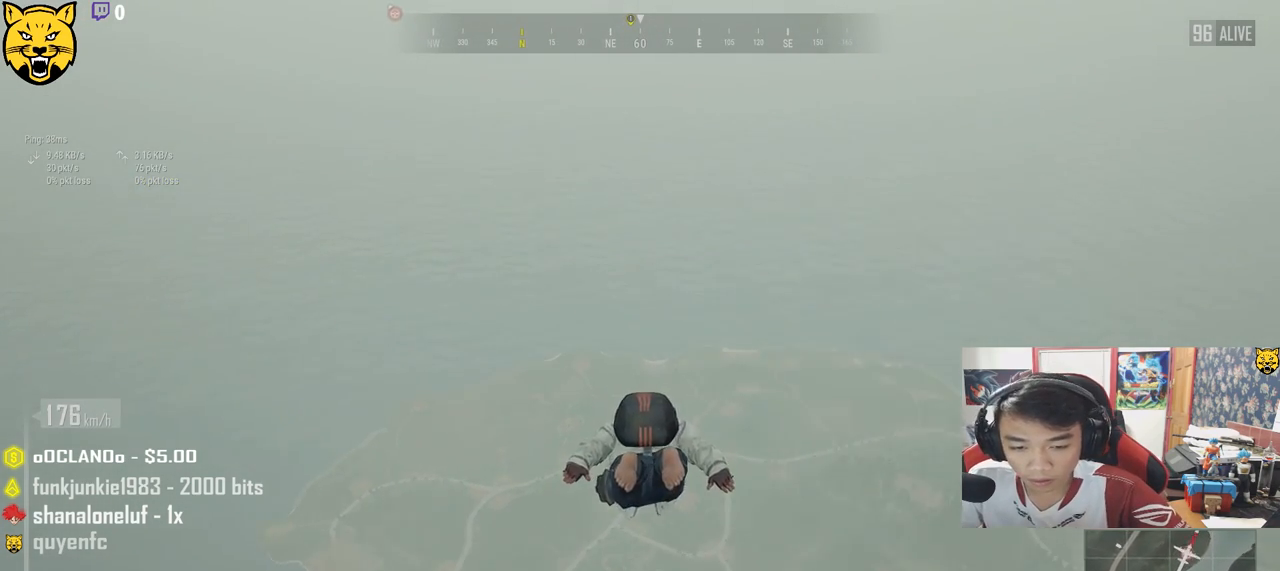
{"keys": ["w"], "mouse": [], "events": []}
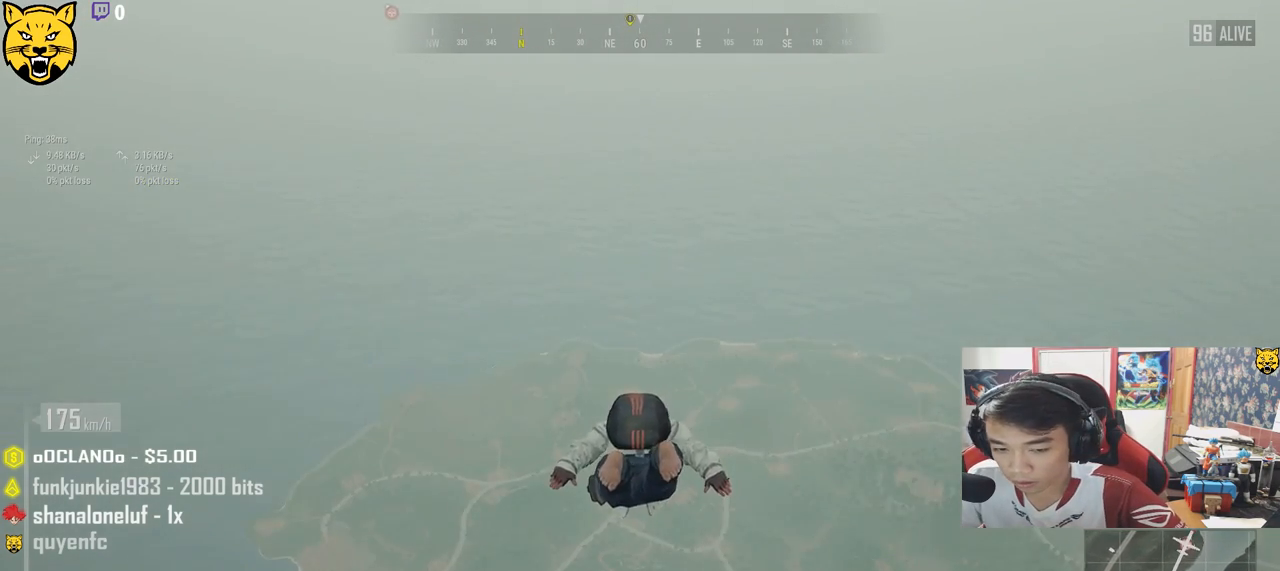
{"keys": ["w"], "mouse": [], "events": []}
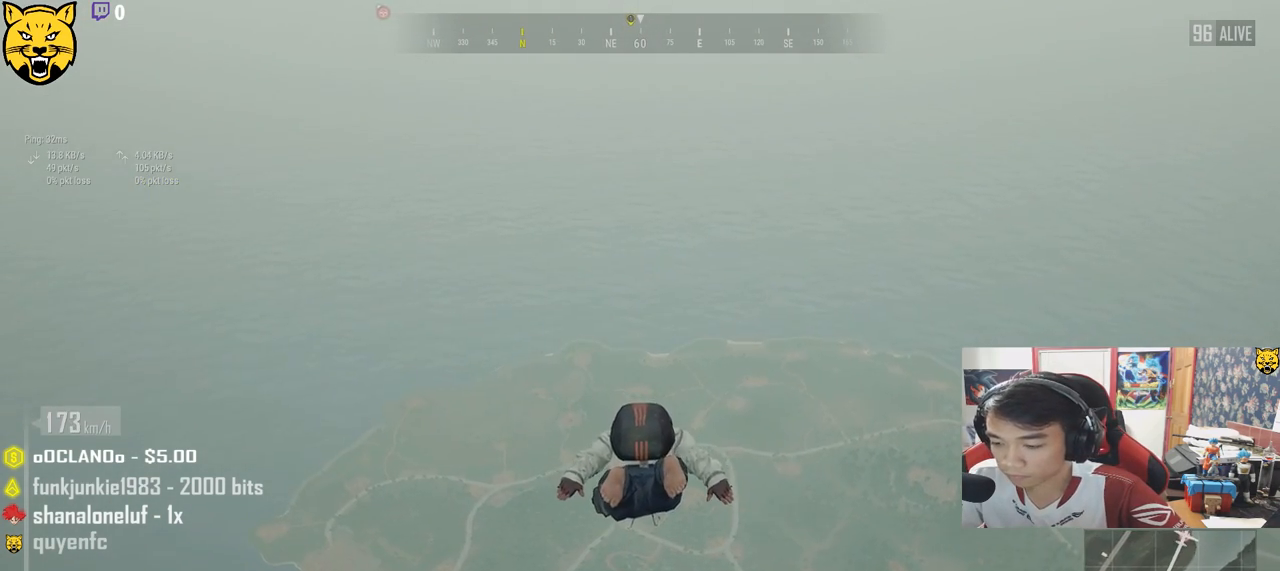
{"keys": ["w"], "mouse": [], "events": []}
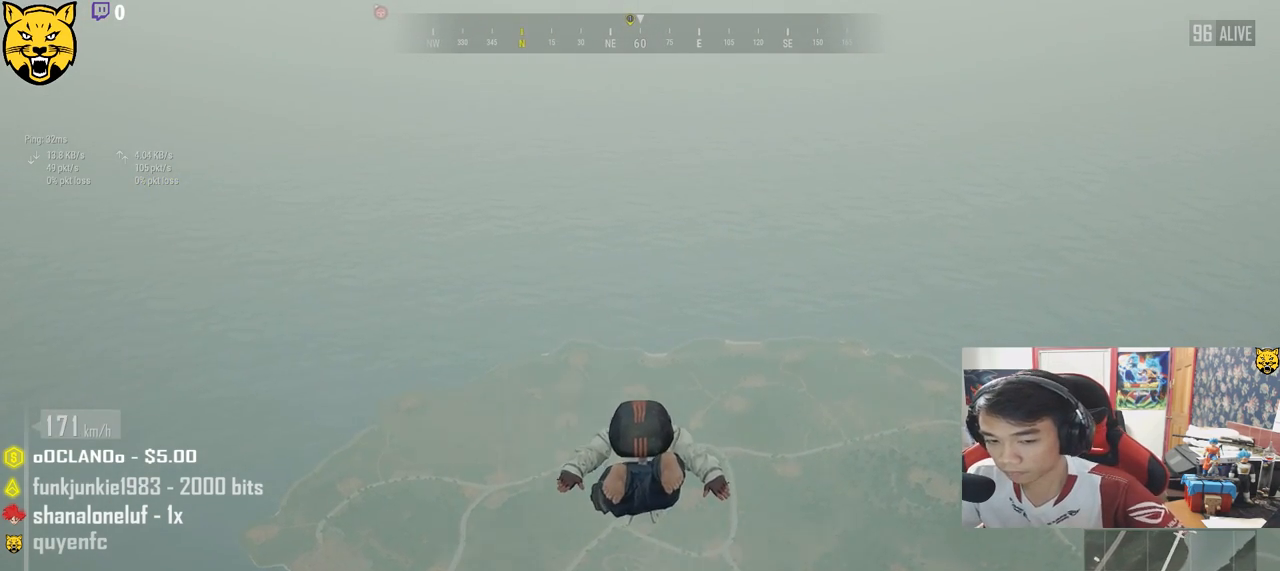
{"keys": ["w"], "mouse": [], "events": []}
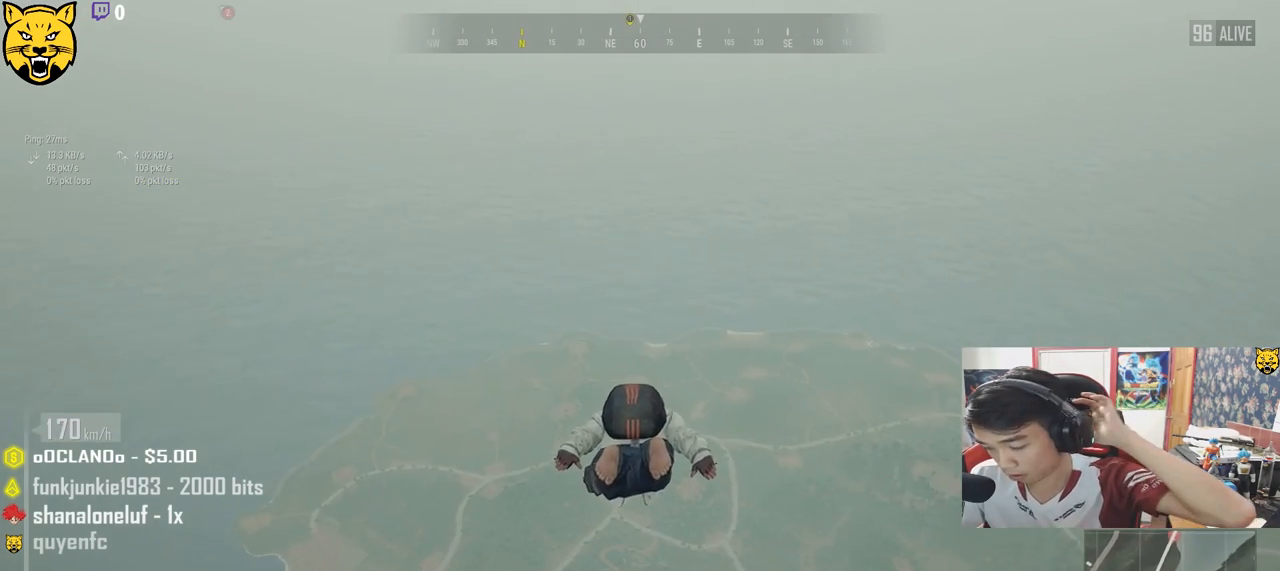
{"keys": ["w"], "mouse": [], "events": []}
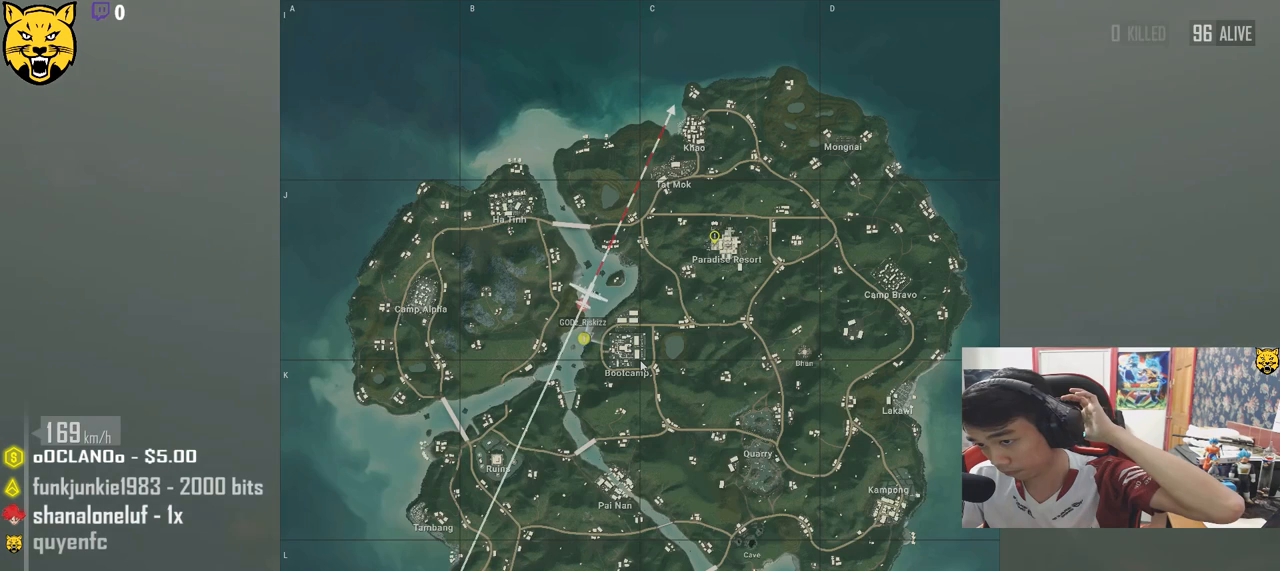
{"keys": ["w"], "mouse": [], "events": []}
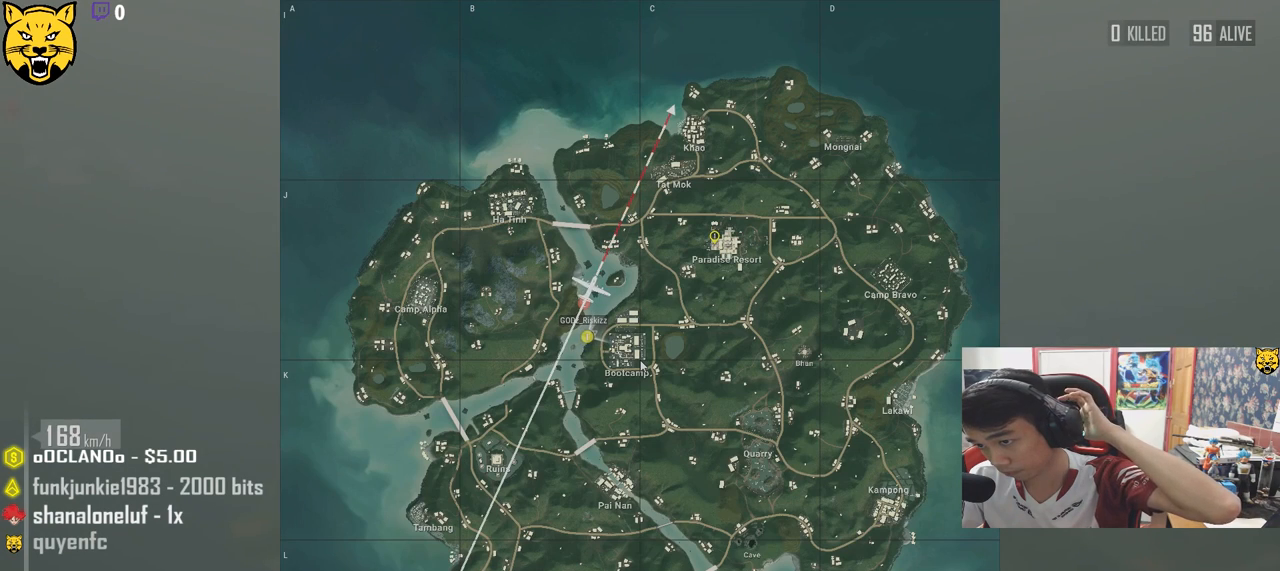
{"keys": ["w"], "mouse": [], "events": []}
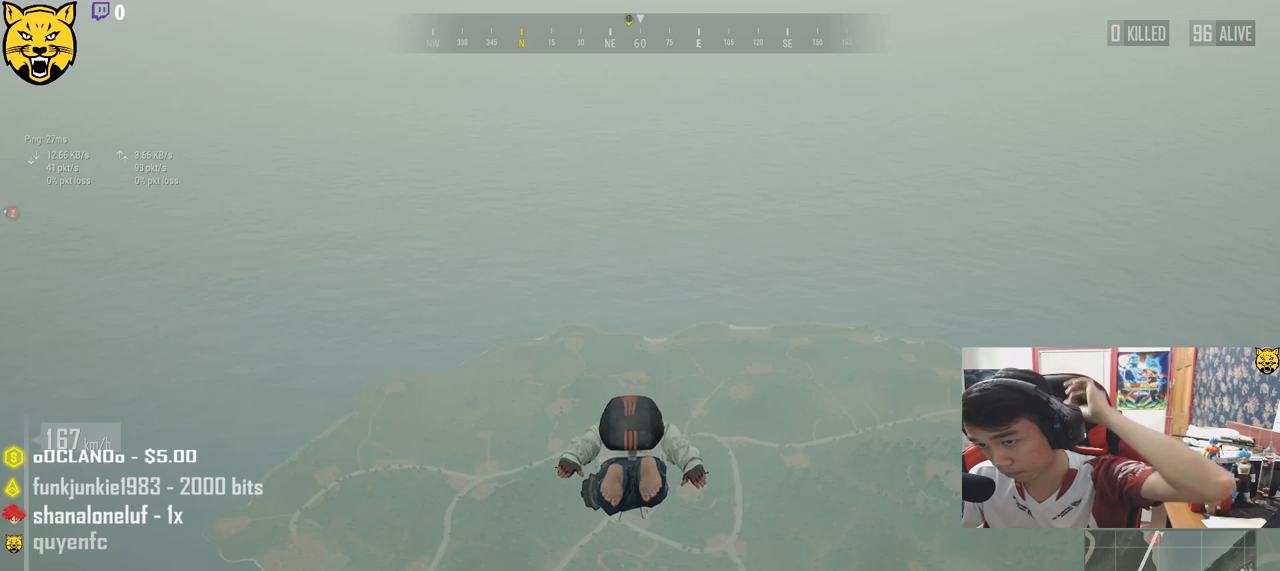
{"keys": ["w"], "mouse": [], "events": []}
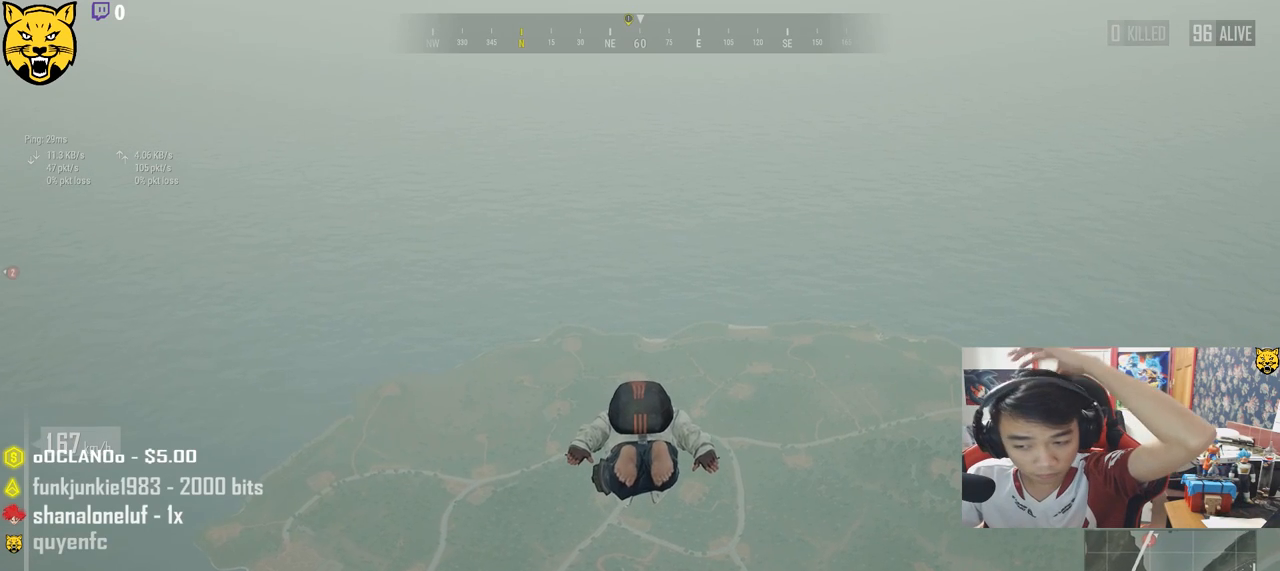
{"keys": ["w"], "mouse": [], "events": []}
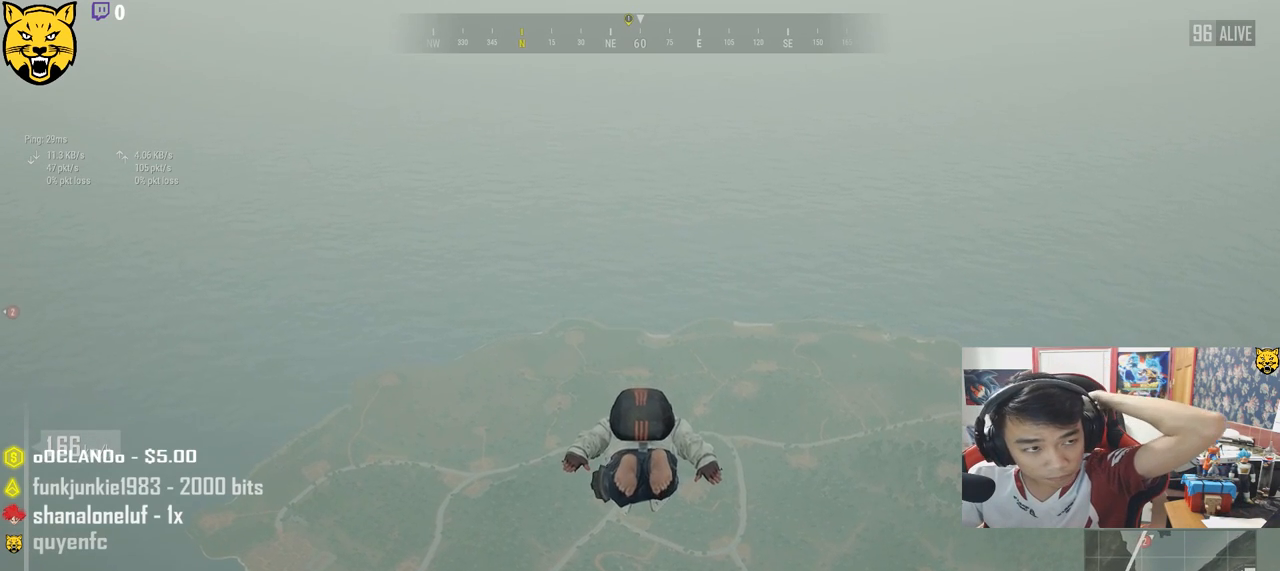
{"keys": ["w"], "mouse": [], "events": []}
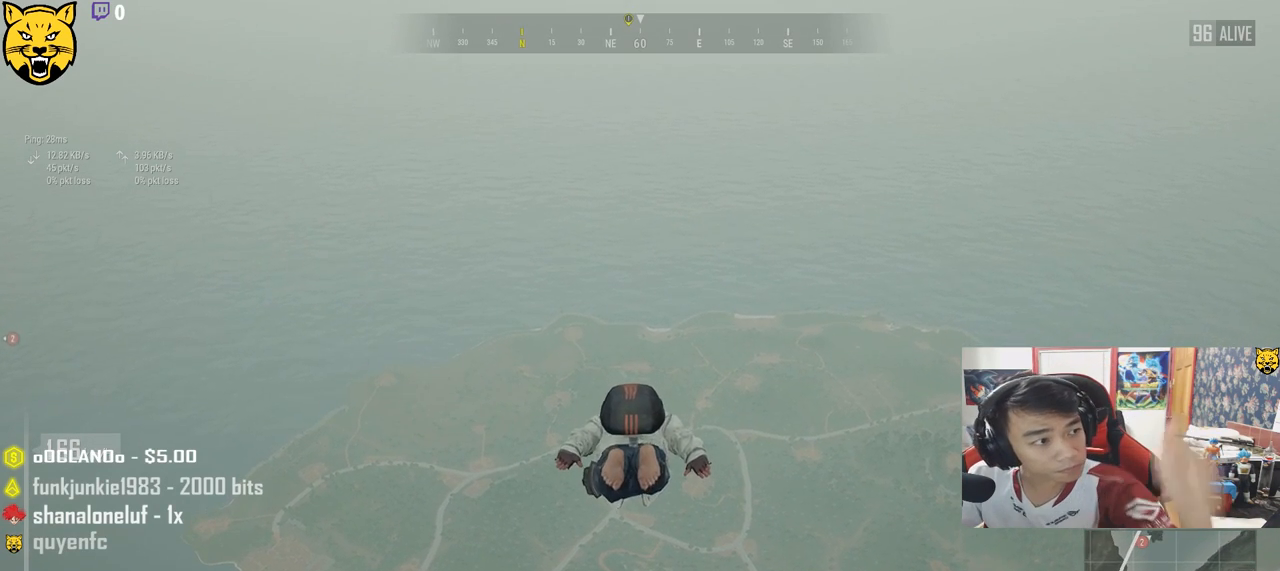
{"keys": ["w"], "mouse": [], "events": []}
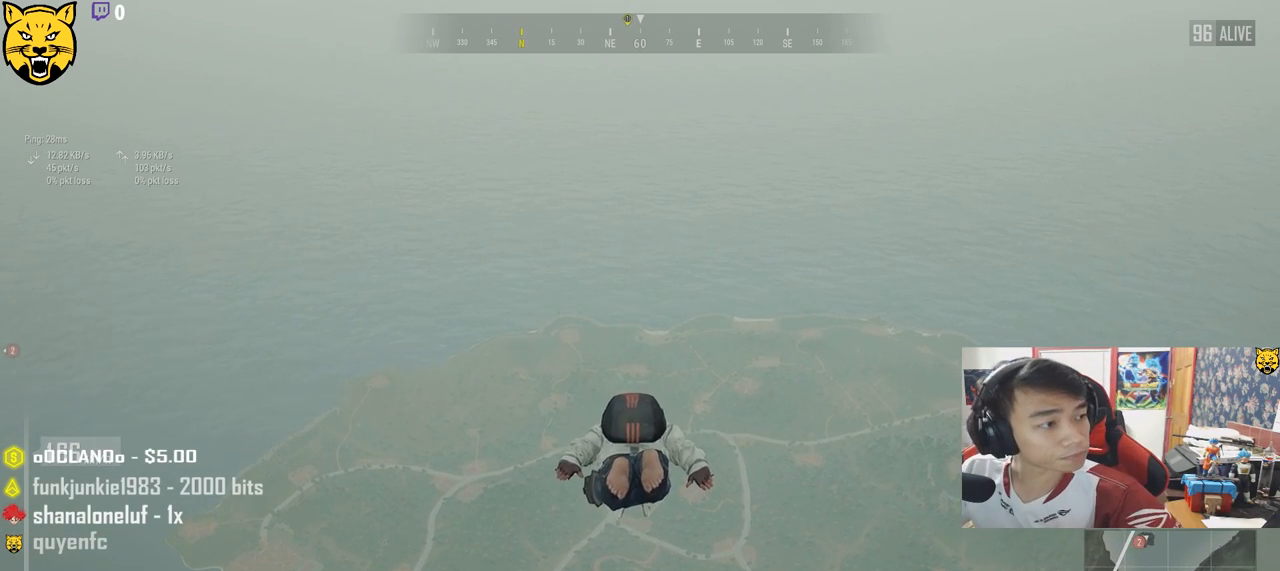
{"keys": ["w"], "mouse": [], "events": []}
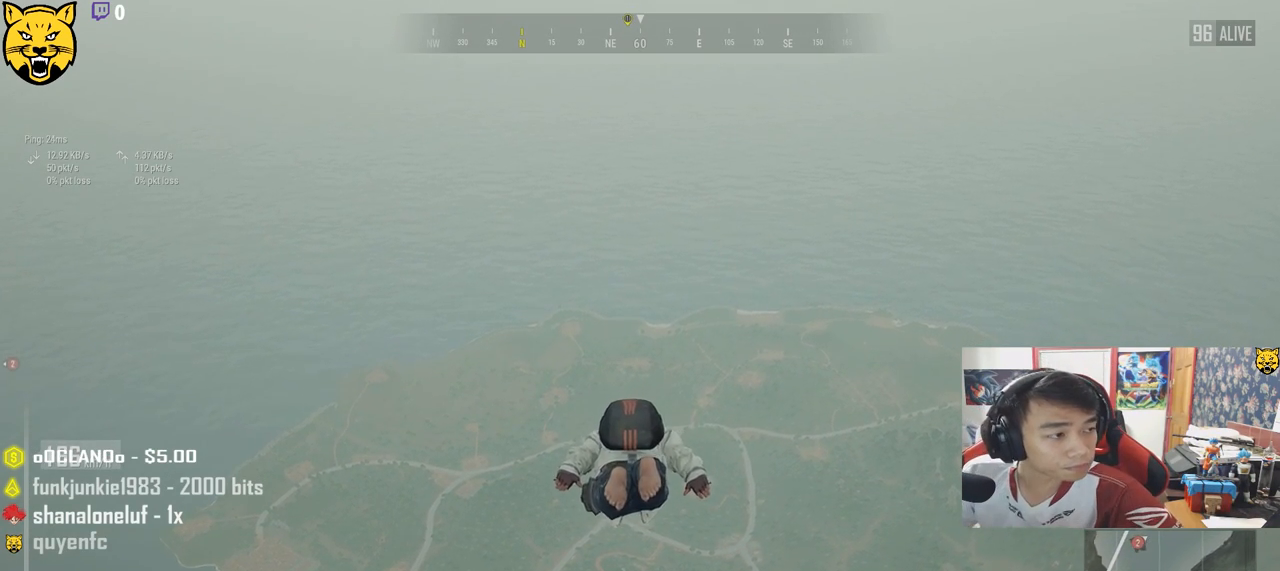
{"keys": ["w"], "mouse": [], "events": []}
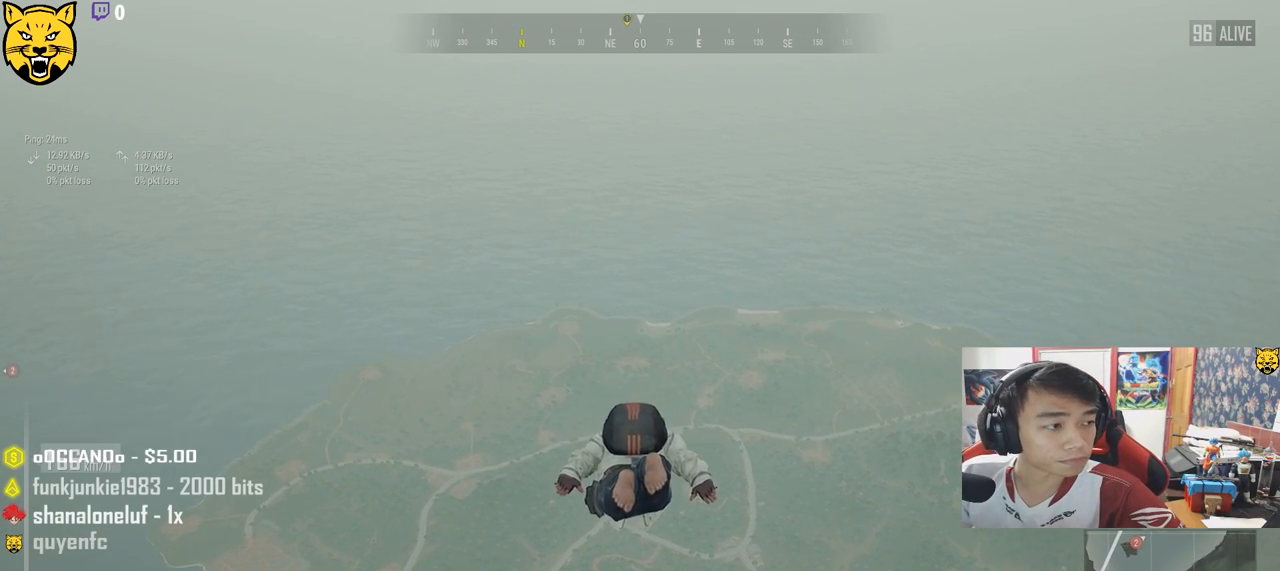
{"keys": ["w"], "mouse": [], "events": []}
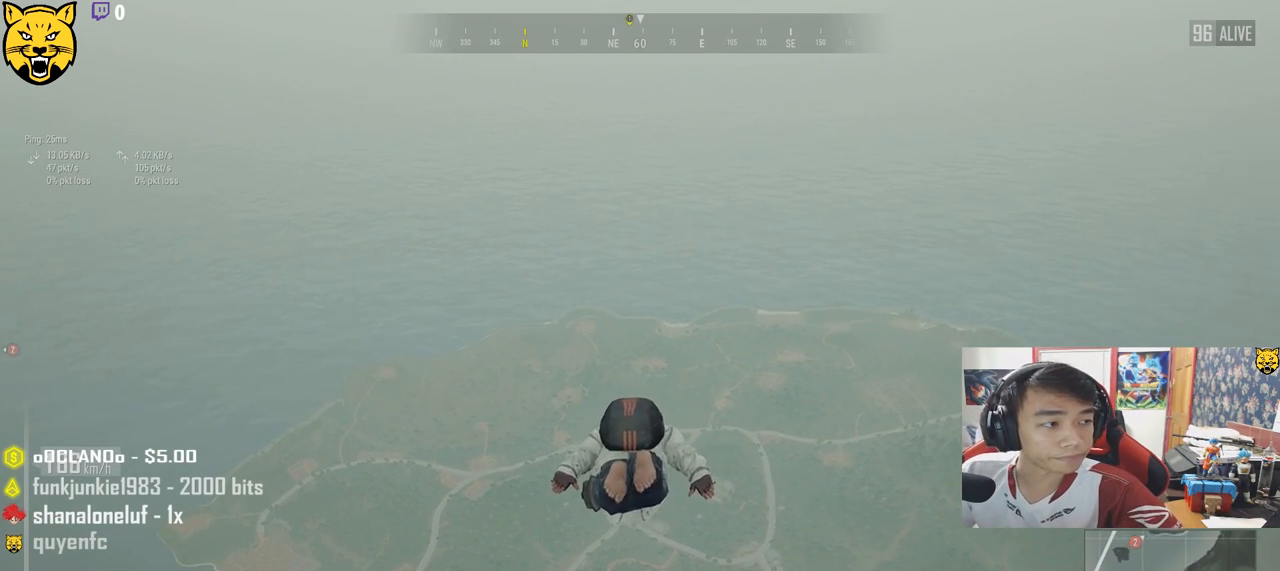
{"keys": ["w"], "mouse": [], "events": []}
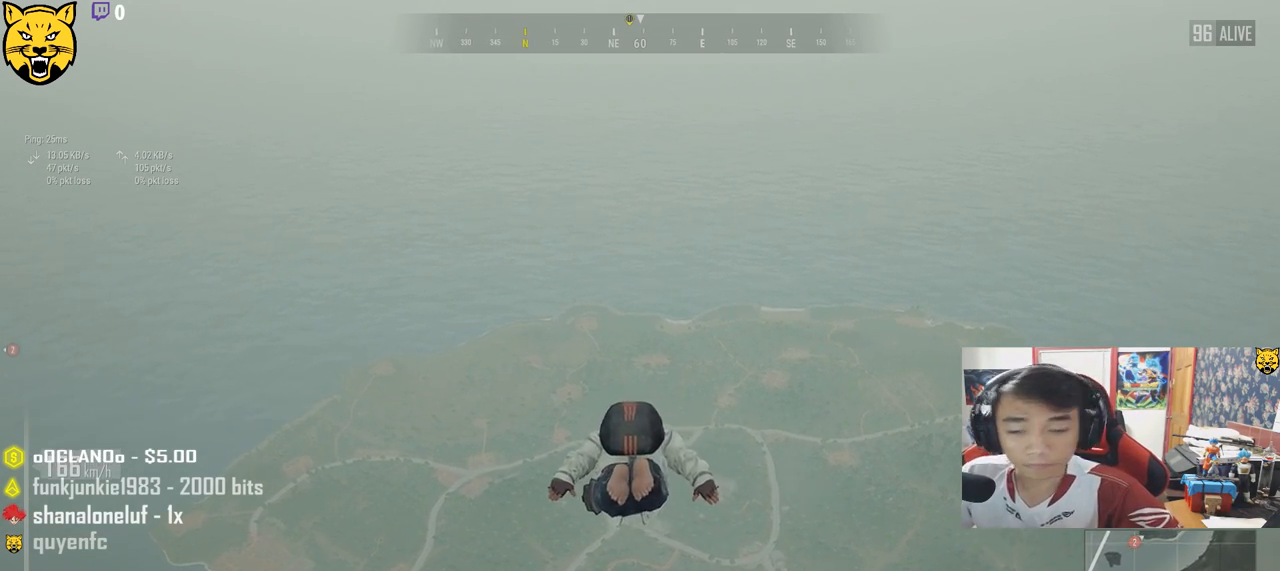
{"keys": ["w"], "mouse": [], "events": []}
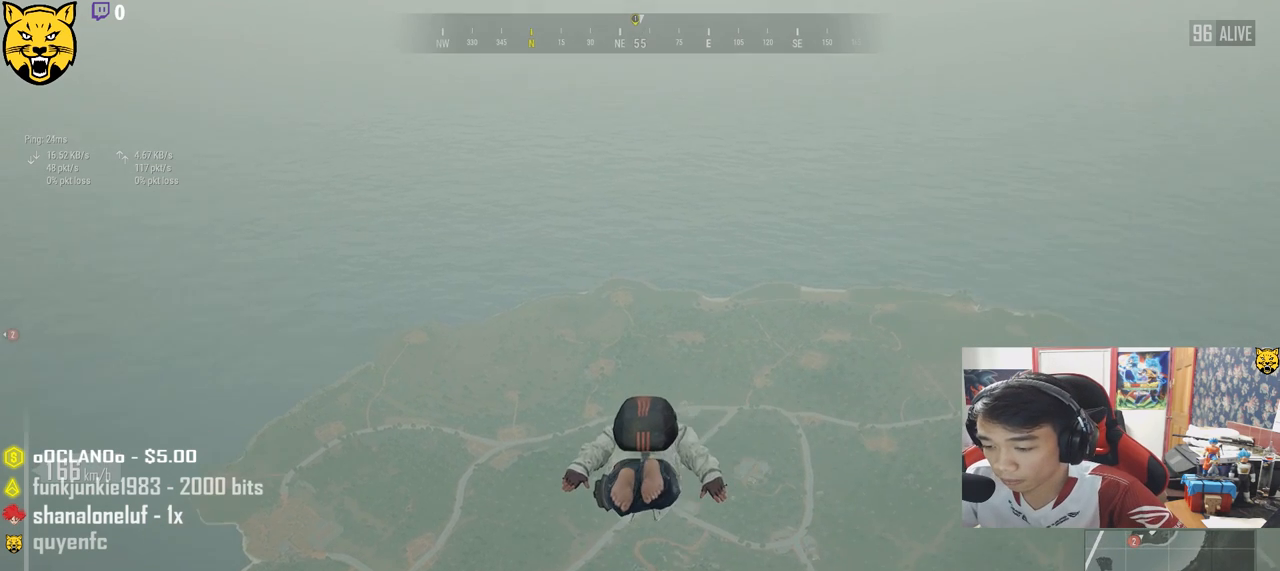
{"keys": ["w"], "mouse": [], "events": []}